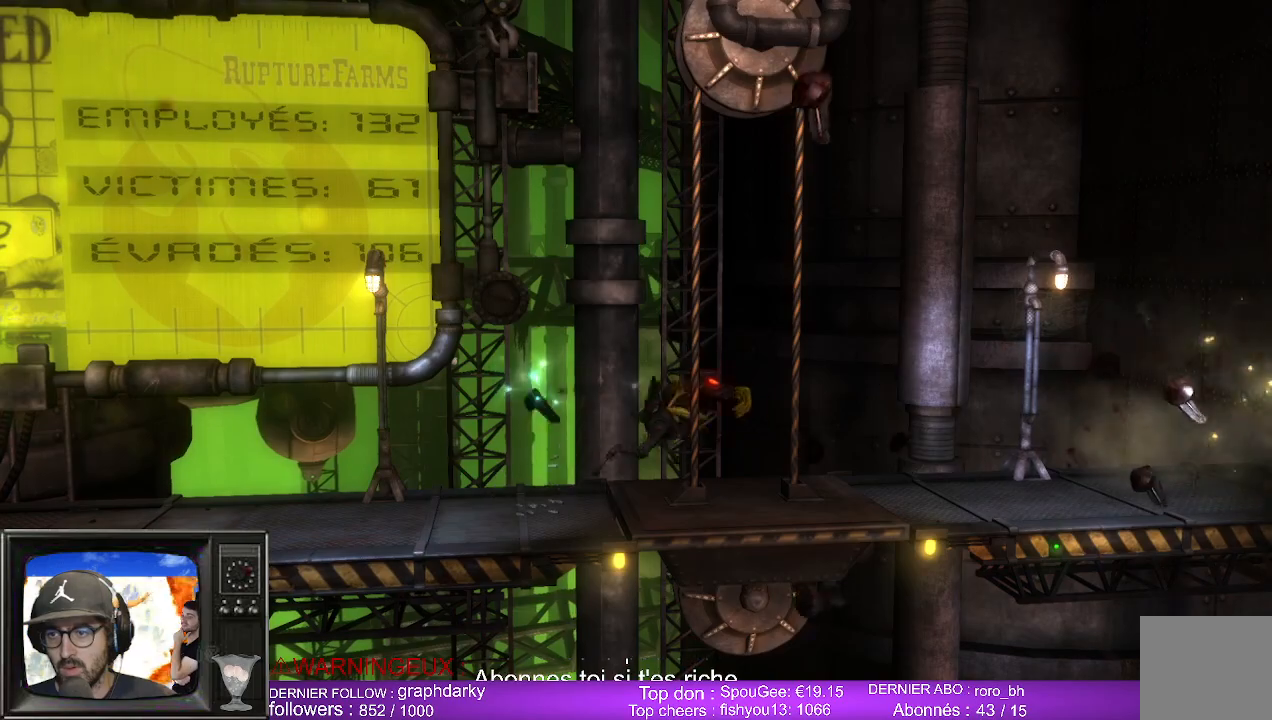
Gameplay with a controller (Xbox layout); each line is a JSON object with the inputs held at the frame after it. "events" lists button and stick changes between this image and that frame as [ms after this image, input, new state], when the widget could be followed in between.
{"buttons": [], "left_stick": "center", "right_stick": "center", "events": [[400, "left_stick", "center"]]}
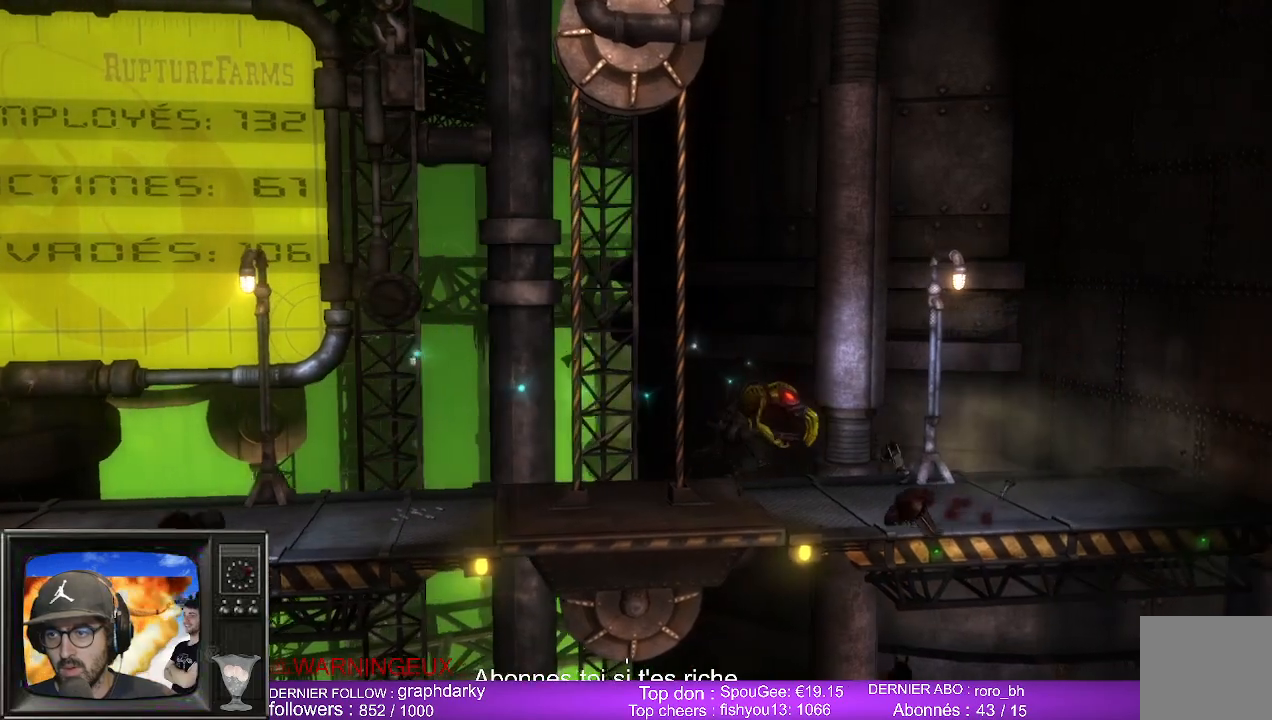
{"buttons": [], "left_stick": "left", "right_stick": "center", "events": [[83, "left_stick", "left"]]}
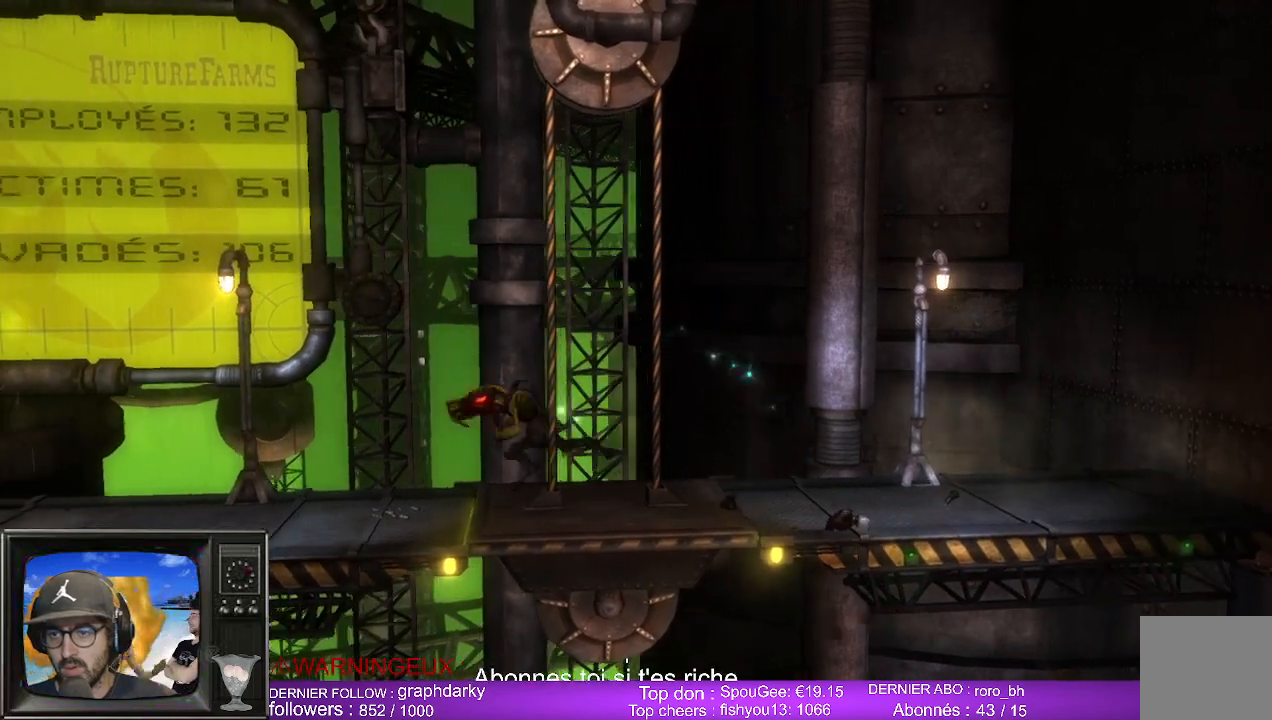
{"buttons": [], "left_stick": "right", "right_stick": "center", "events": [[17, "left_stick", "center"], [300, "left_stick", "right"]]}
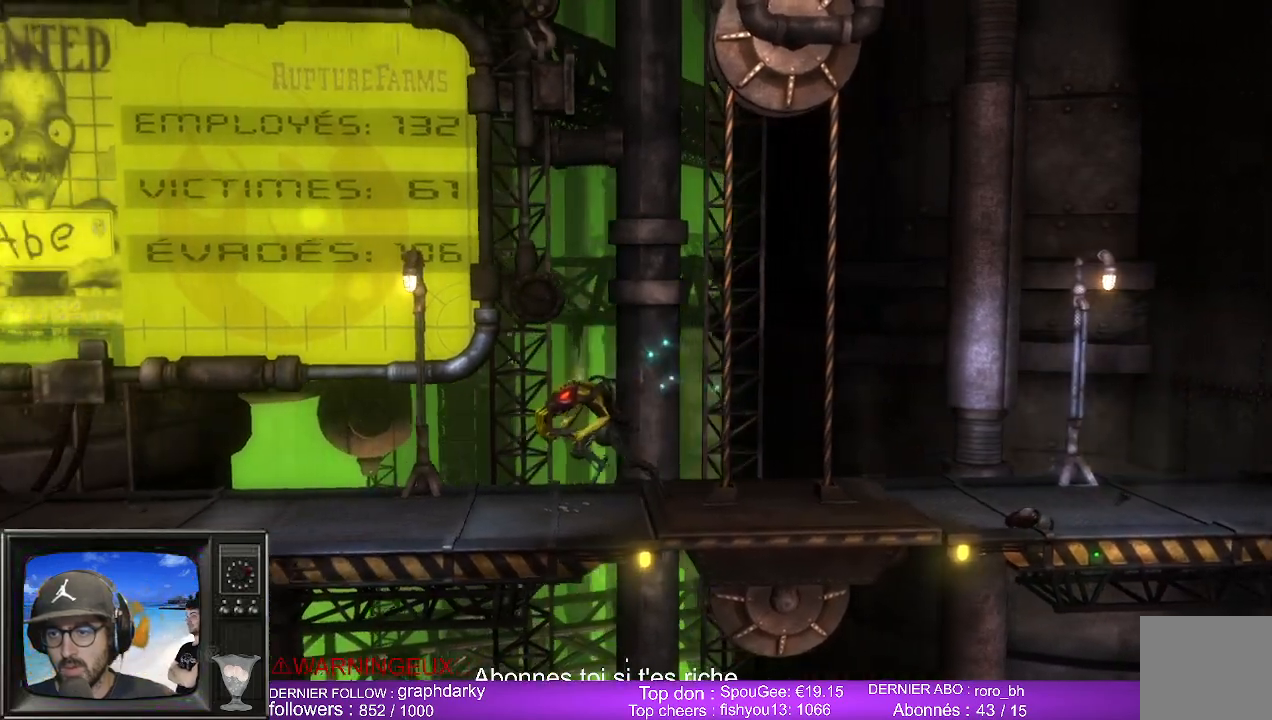
{"buttons": [], "left_stick": "right", "right_stick": "center", "events": []}
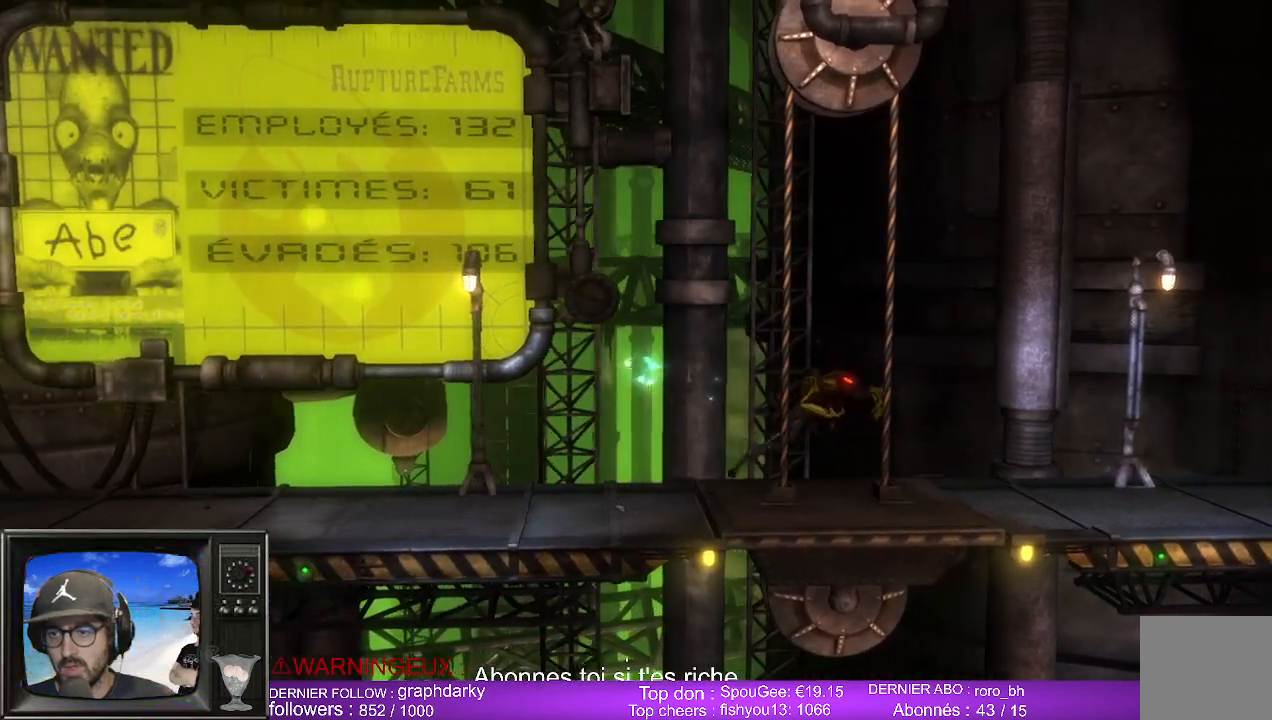
{"buttons": [], "left_stick": "center", "right_stick": "center", "events": [[83, "left_stick", "left"], [433, "left_stick", "center"]]}
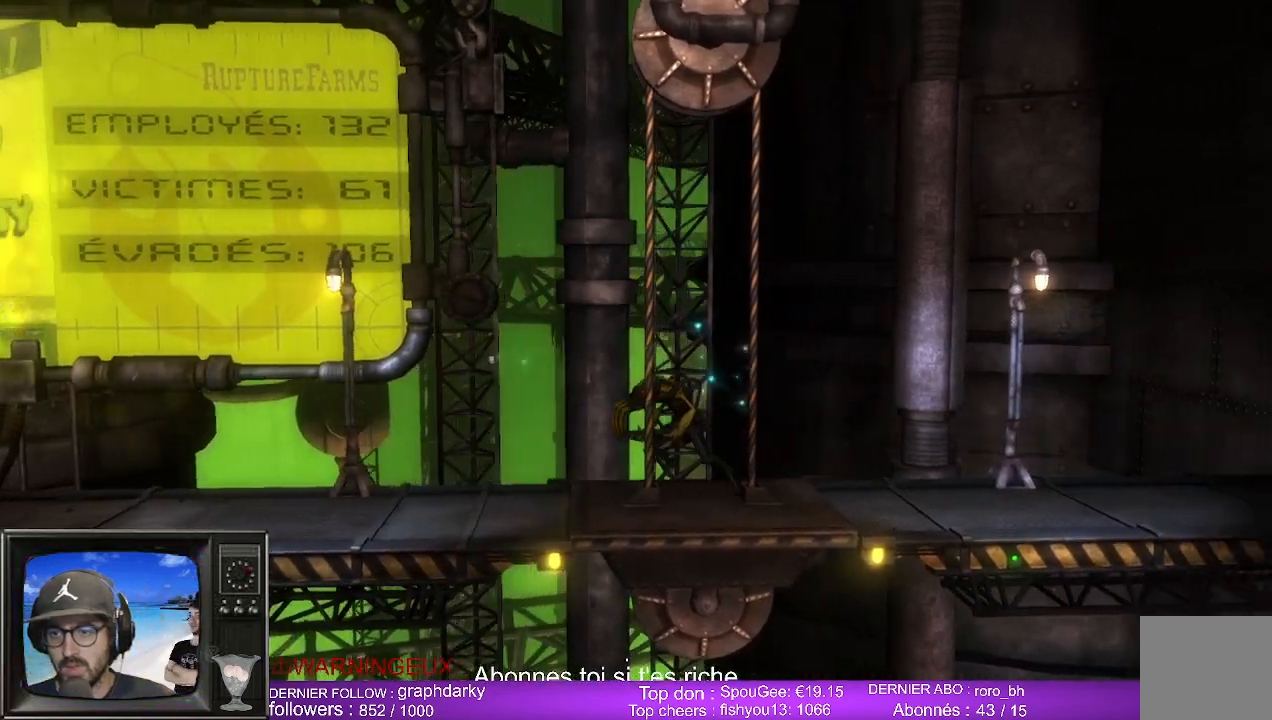
{"buttons": ["X"], "left_stick": "center", "right_stick": "center", "events": [[367, "X", "down"]]}
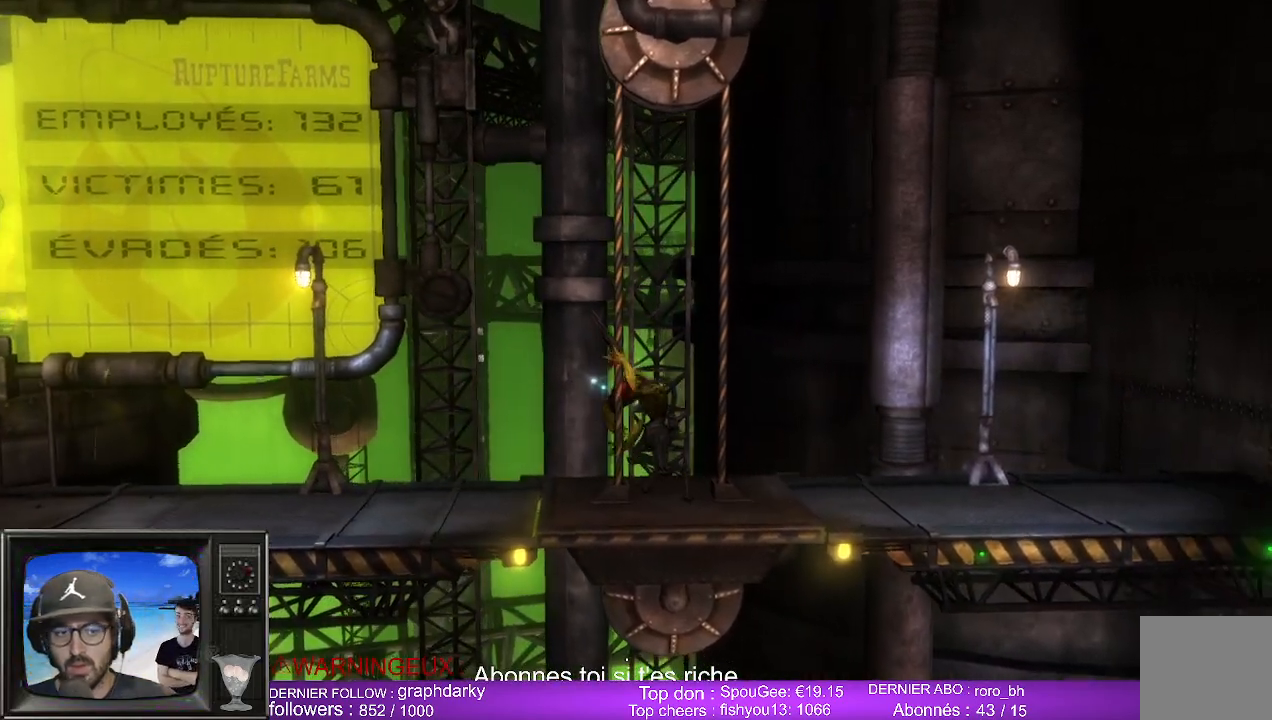
{"buttons": [], "left_stick": "center", "right_stick": "center", "events": [[217, "X", "up"]]}
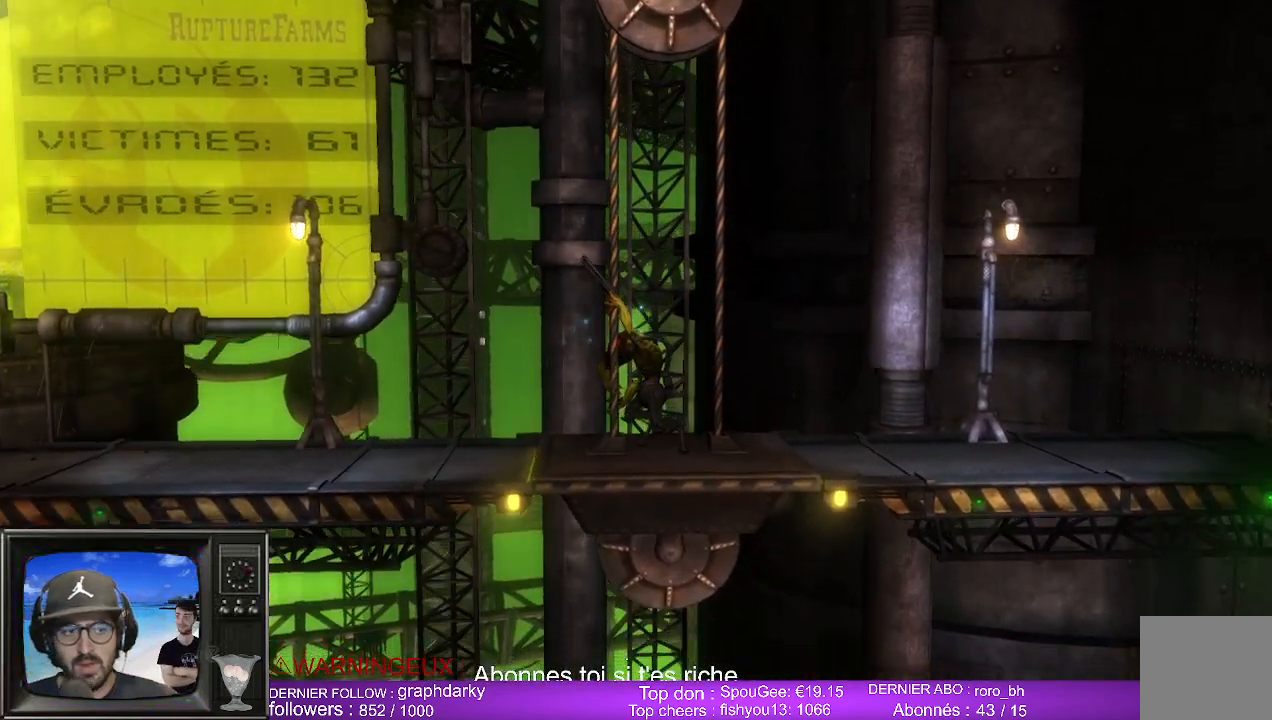
{"buttons": [], "left_stick": "center", "right_stick": "center", "events": []}
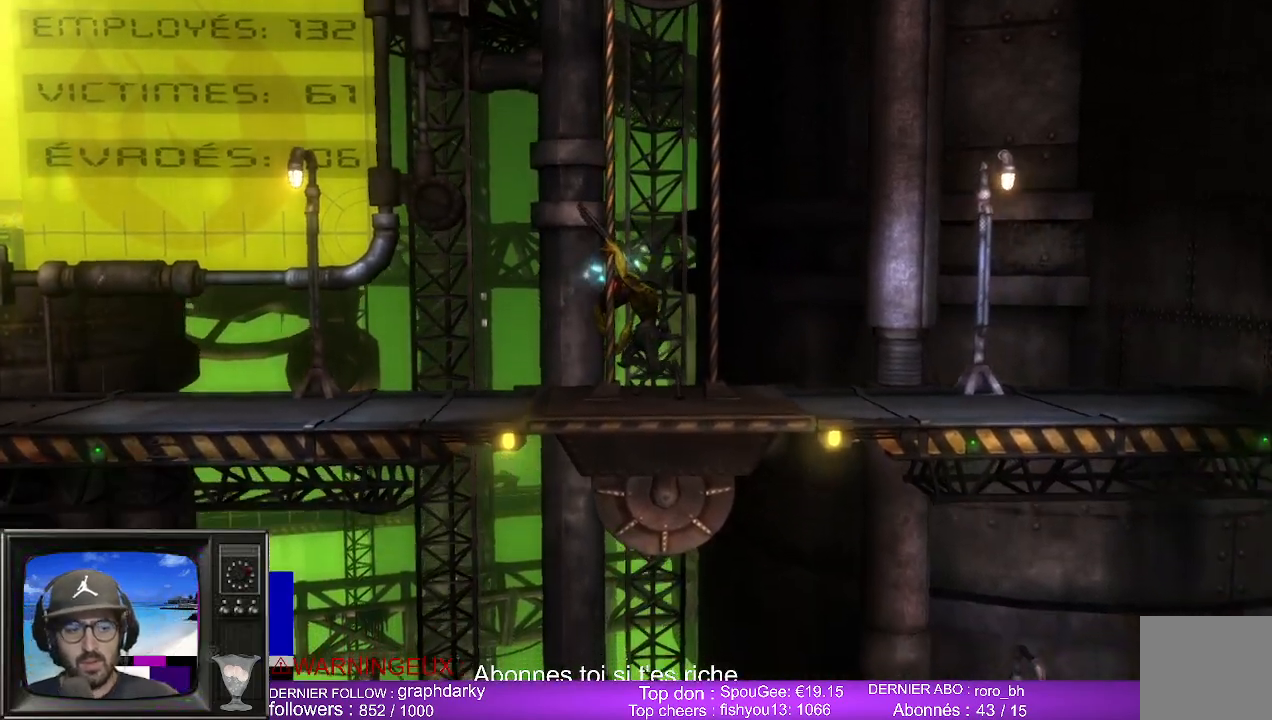
{"buttons": [], "left_stick": "center", "right_stick": "center", "events": []}
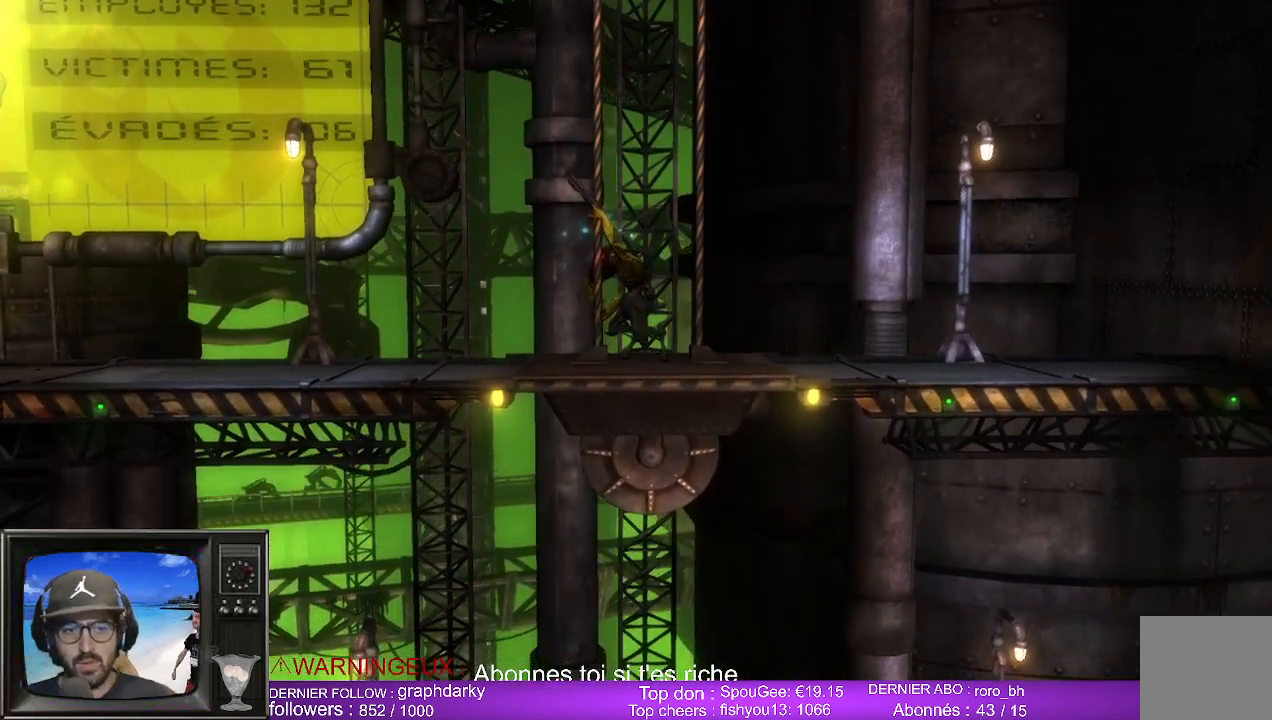
{"buttons": [], "left_stick": "center", "right_stick": "center", "events": []}
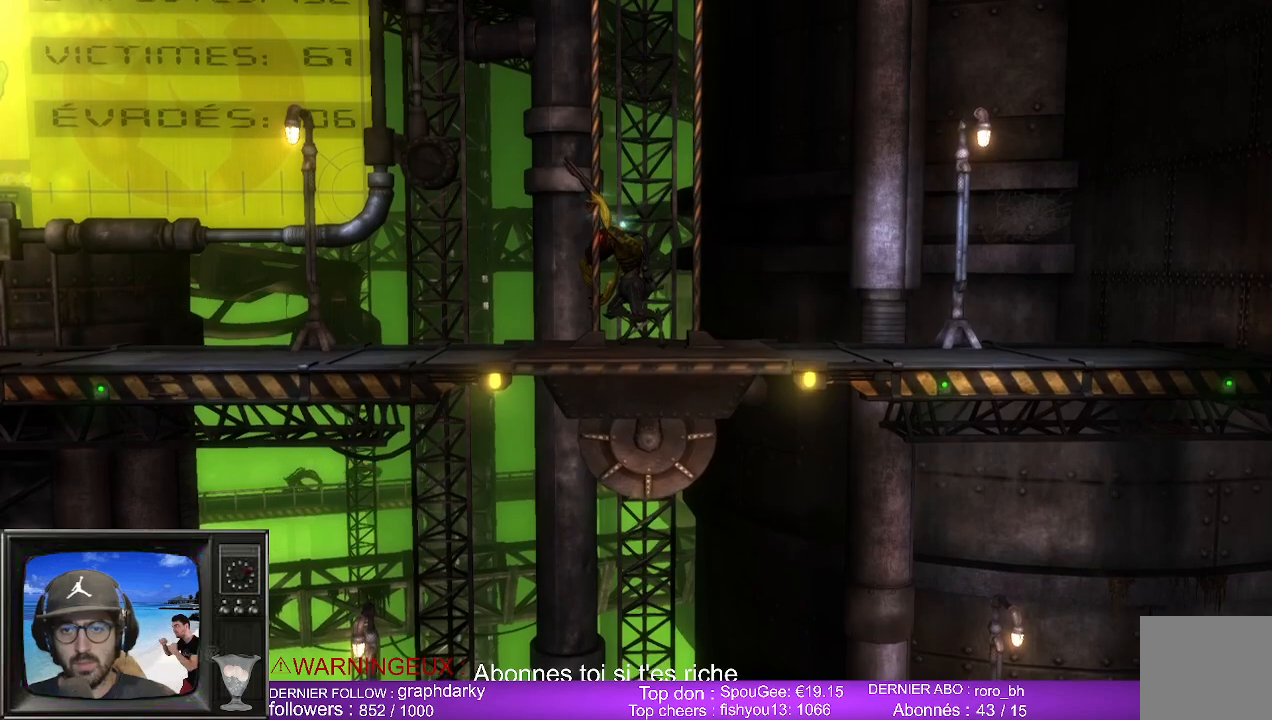
{"buttons": [], "left_stick": "center", "right_stick": "center", "events": []}
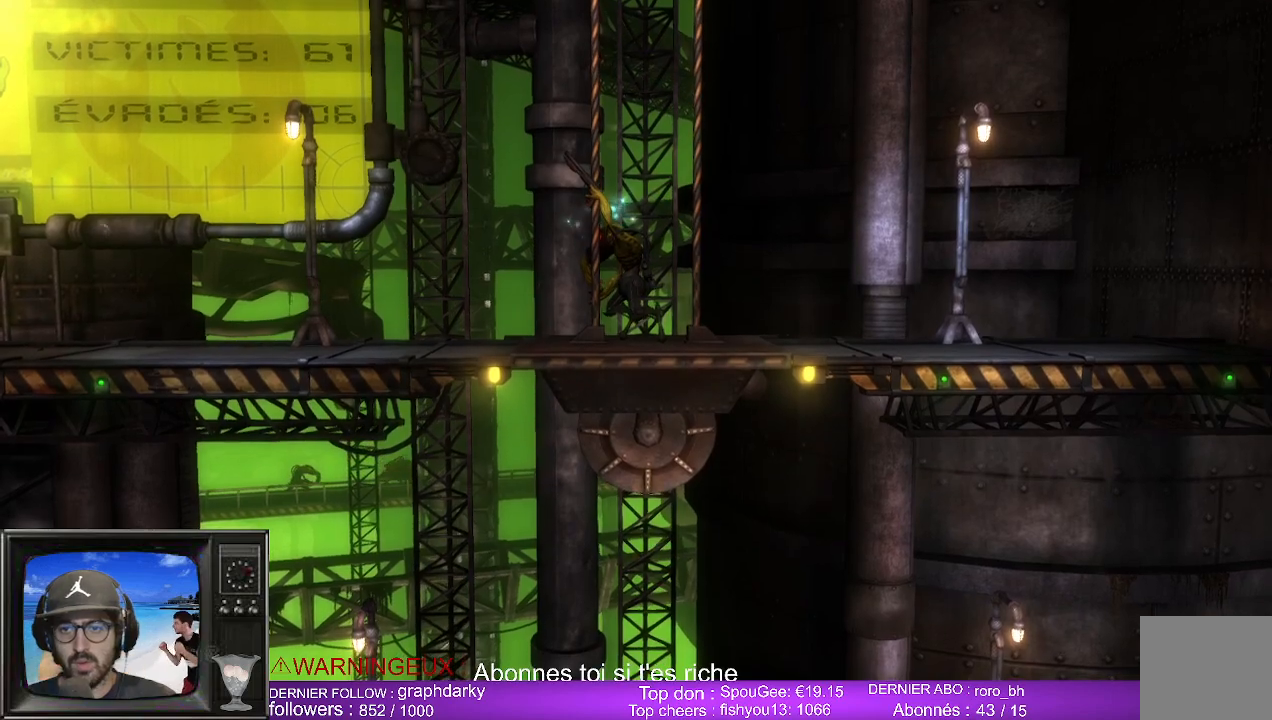
{"buttons": [], "left_stick": "center", "right_stick": "center", "events": []}
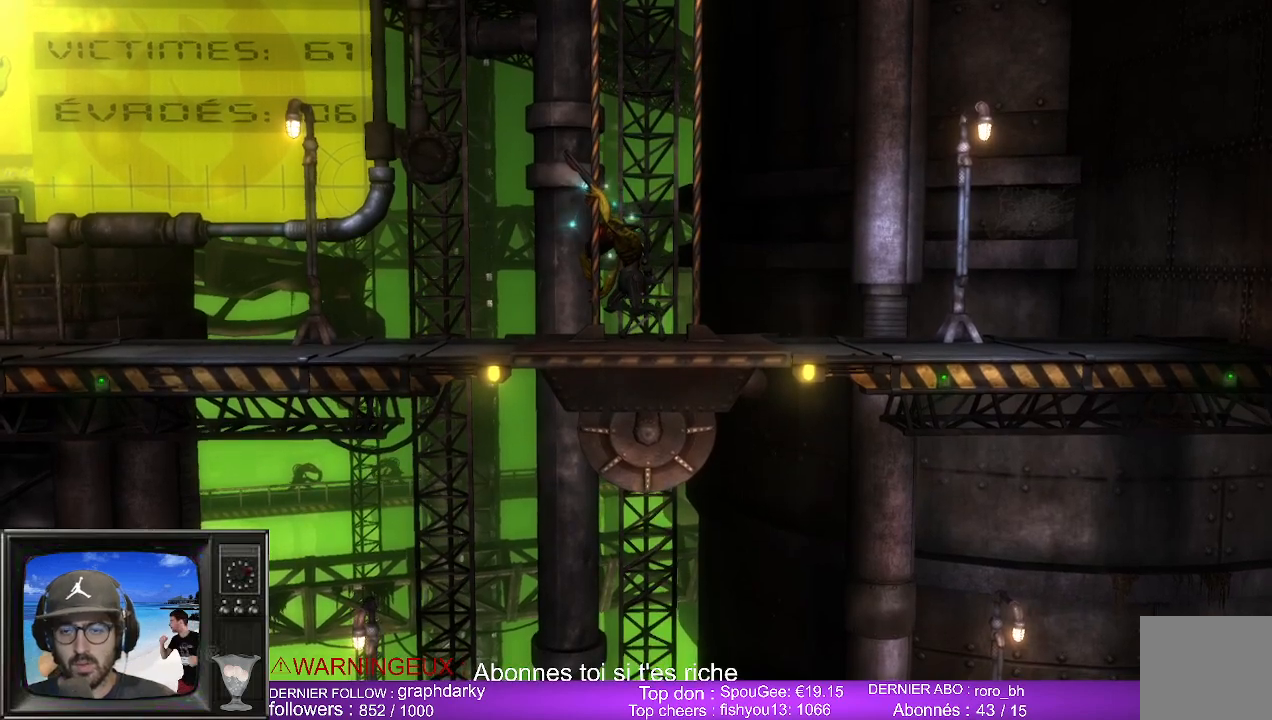
{"buttons": [], "left_stick": "center", "right_stick": "center", "events": []}
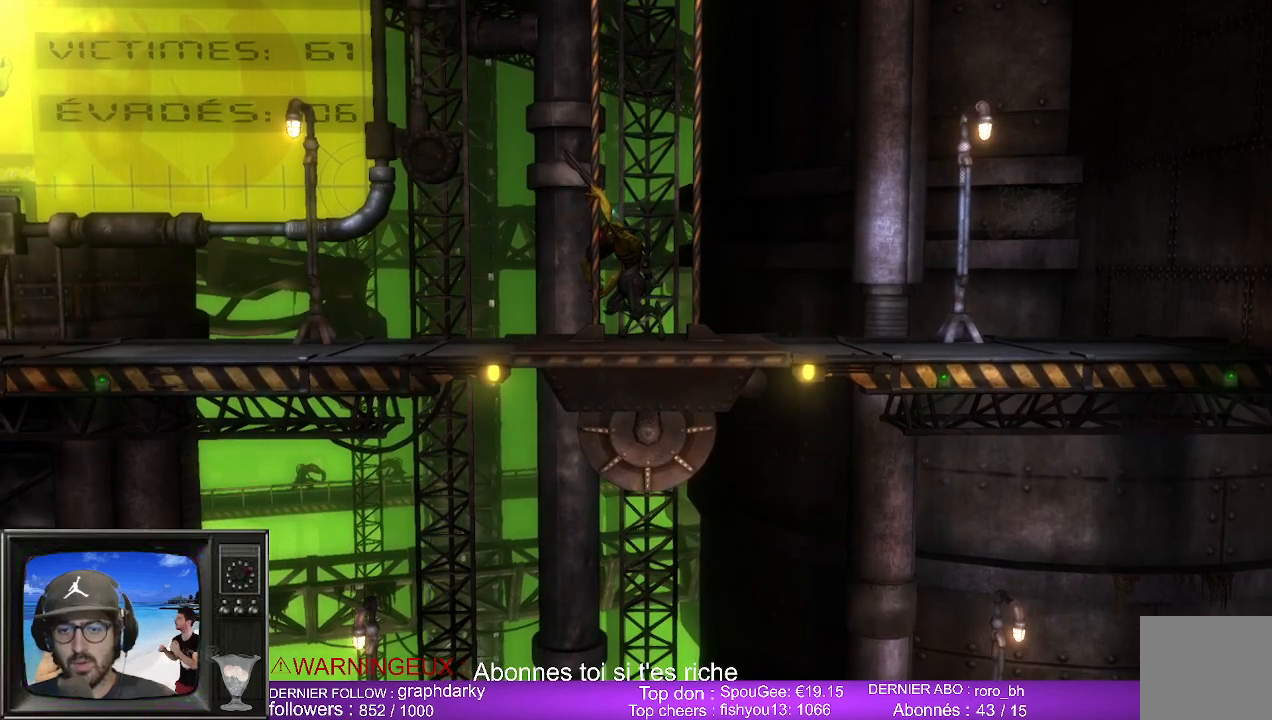
{"buttons": [], "left_stick": "center", "right_stick": "center", "events": []}
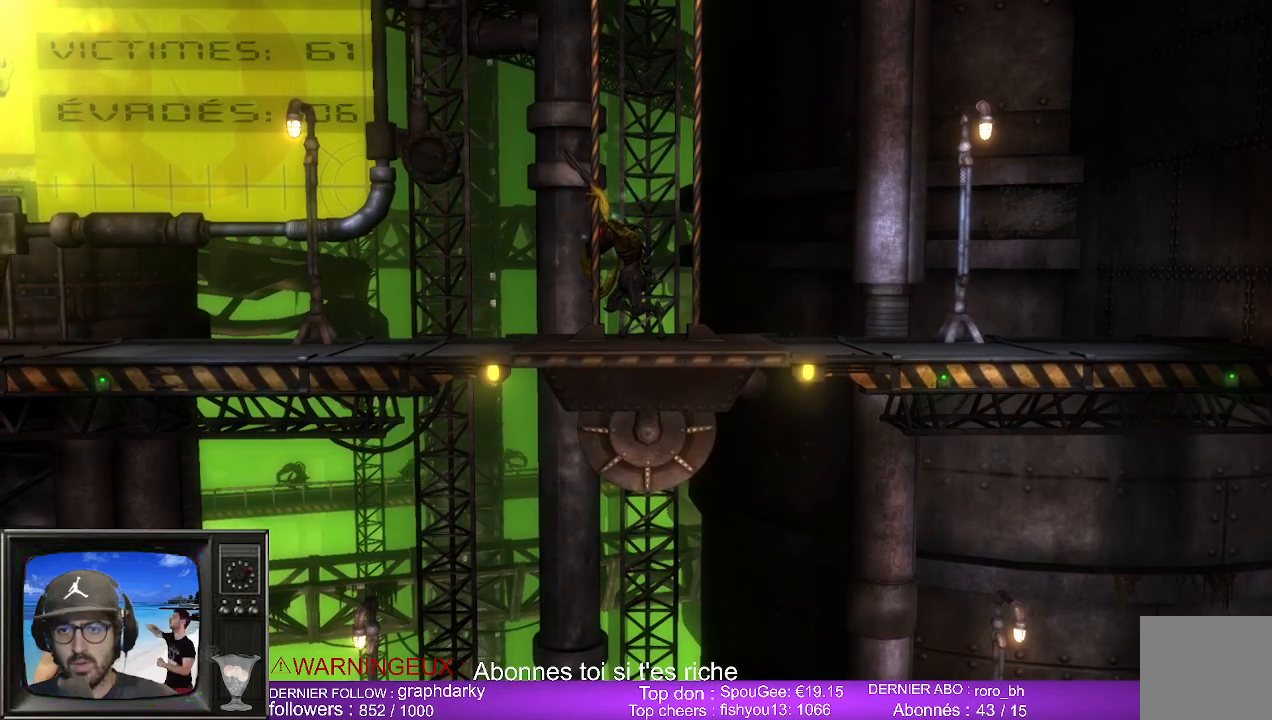
{"buttons": [], "left_stick": "center", "right_stick": "center", "events": []}
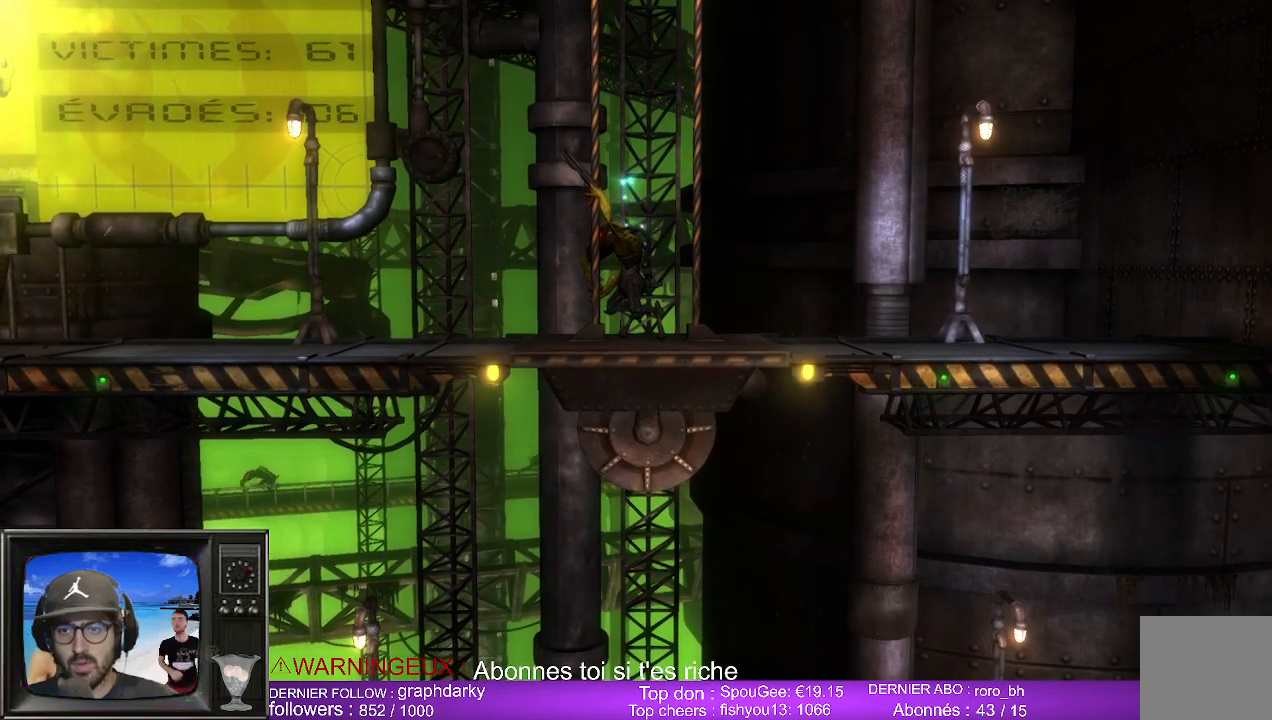
{"buttons": [], "left_stick": "center", "right_stick": "center", "events": []}
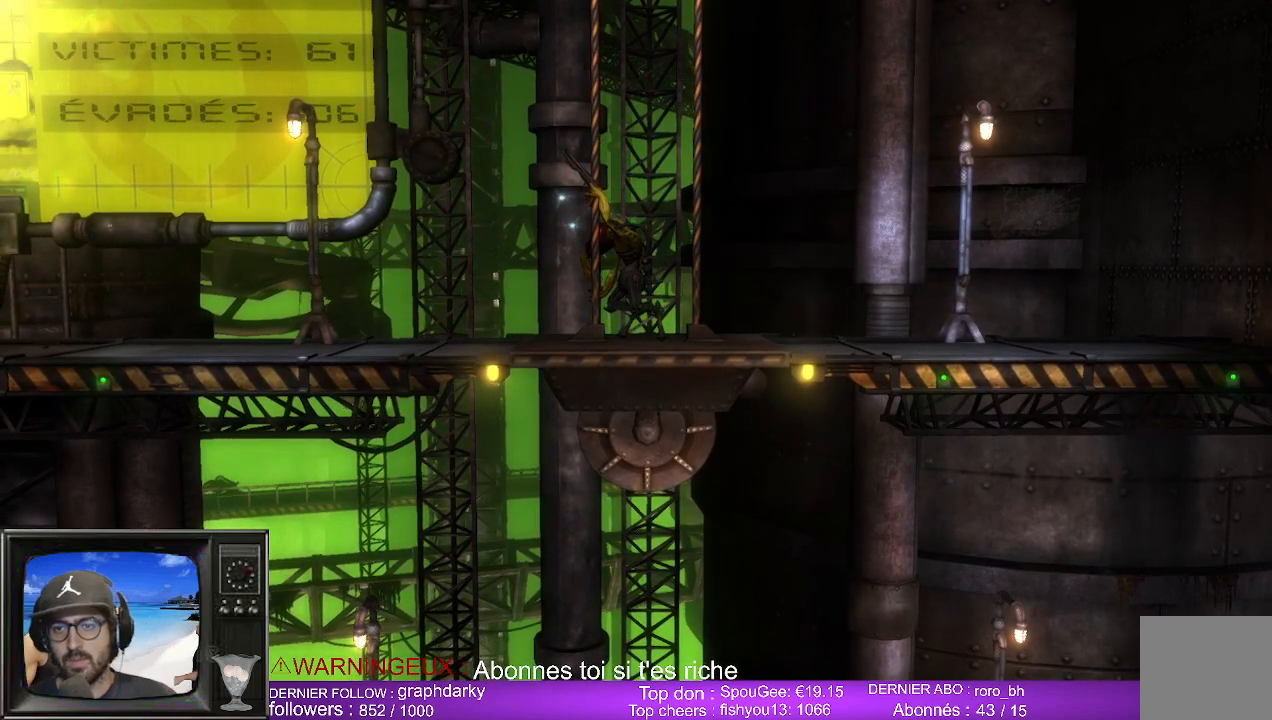
{"buttons": [], "left_stick": "down", "right_stick": "center", "events": [[183, "left_stick", "down"]]}
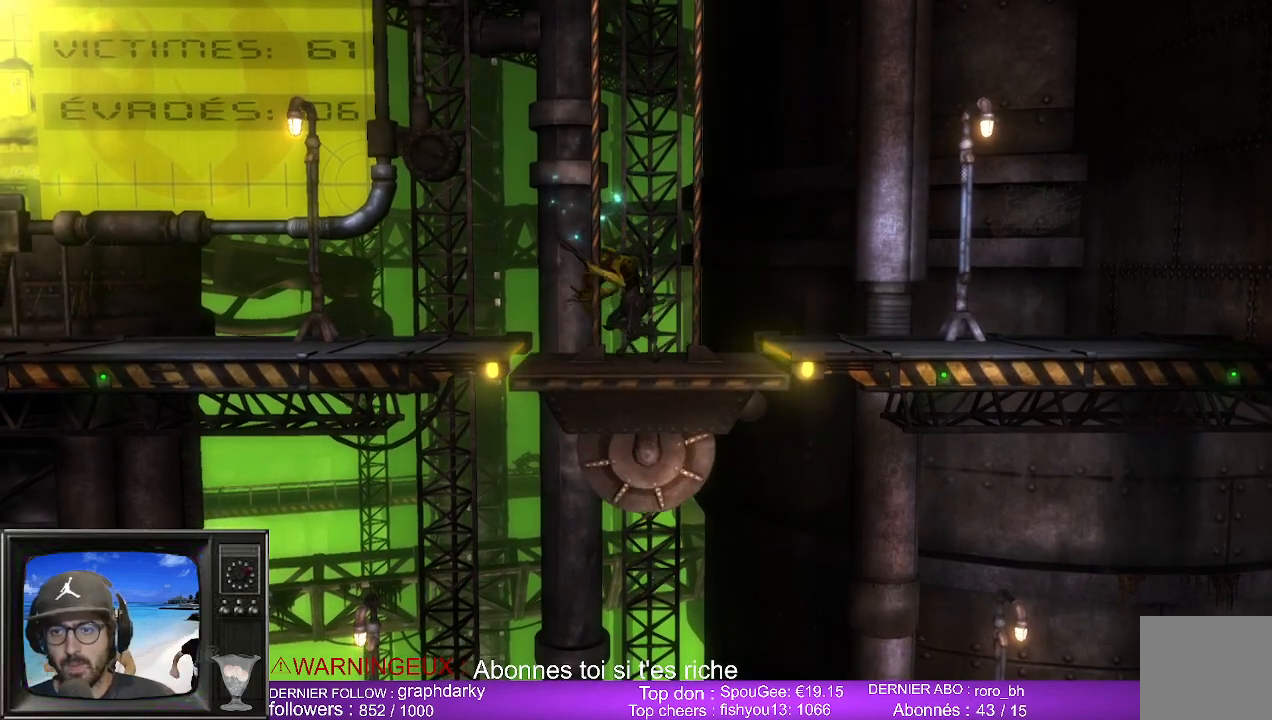
{"buttons": [], "left_stick": "down", "right_stick": "center", "events": []}
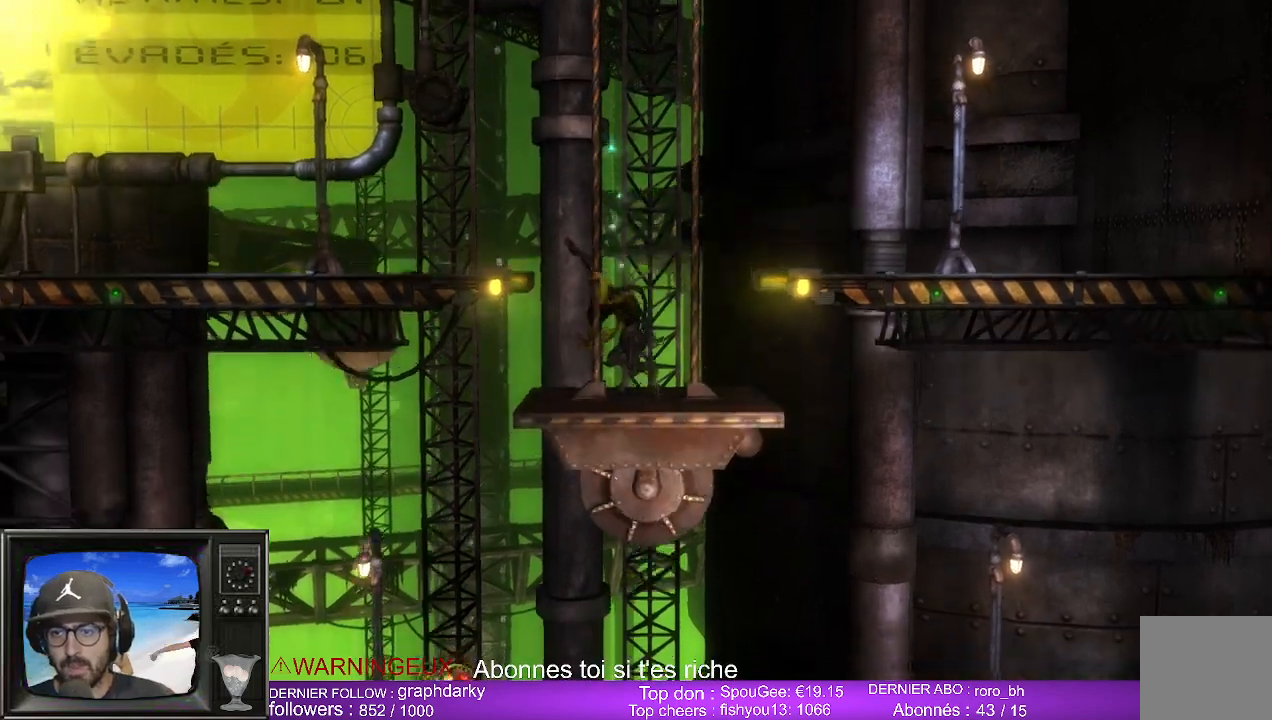
{"buttons": [], "left_stick": "down", "right_stick": "center"}
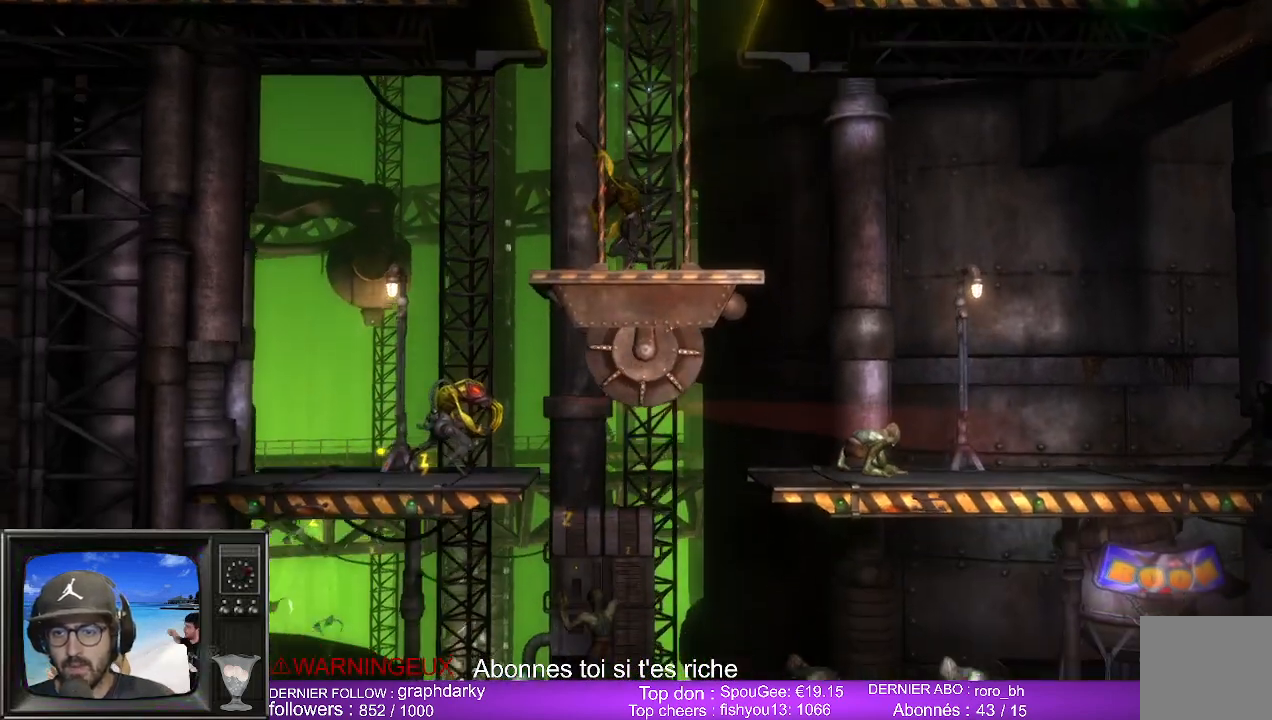
{"buttons": [], "left_stick": "down", "right_stick": "center", "events": []}
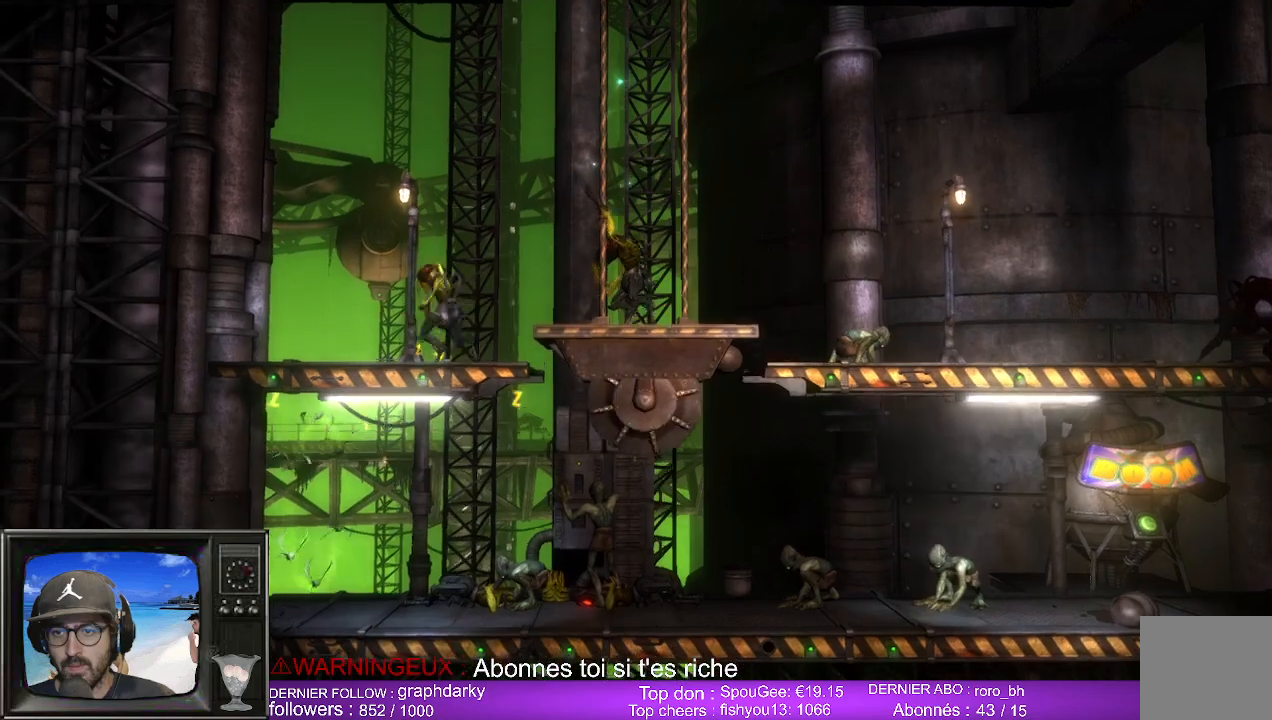
{"buttons": [], "left_stick": "center", "right_stick": "center", "events": [[283, "left_stick", "center"]]}
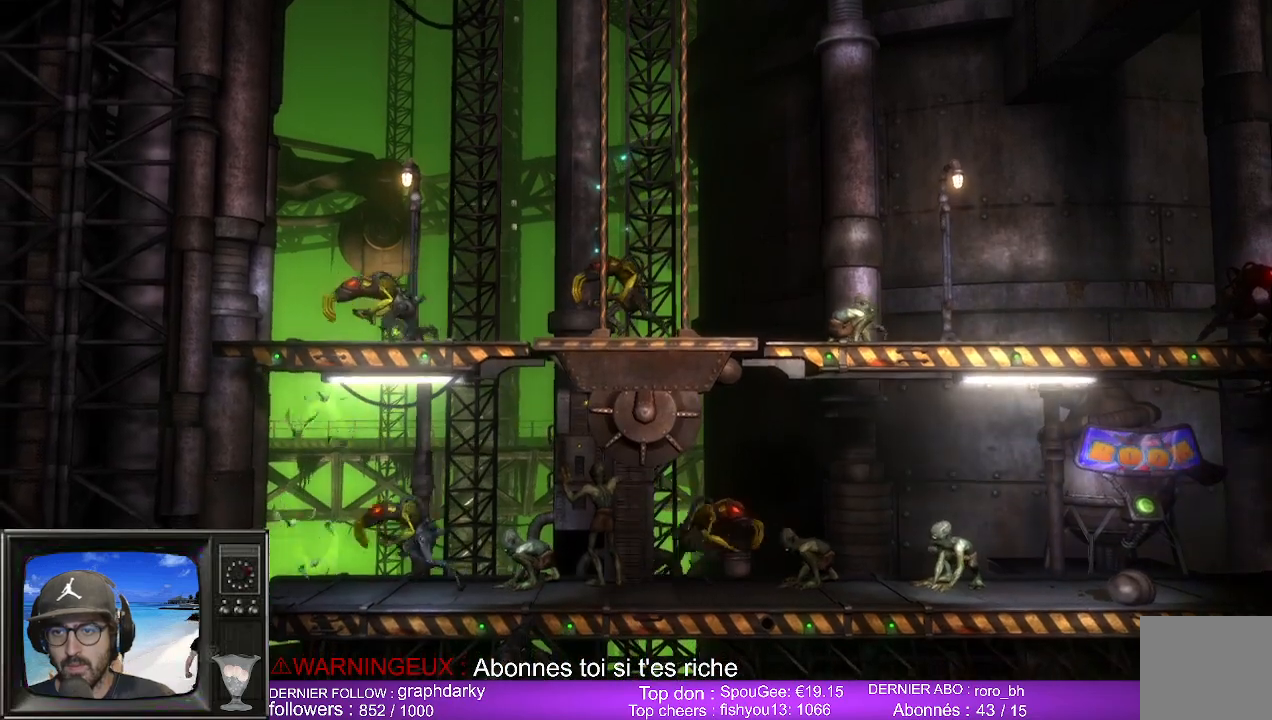
{"buttons": [], "left_stick": "left", "right_stick": "center", "events": [[350, "left_stick", "left"]]}
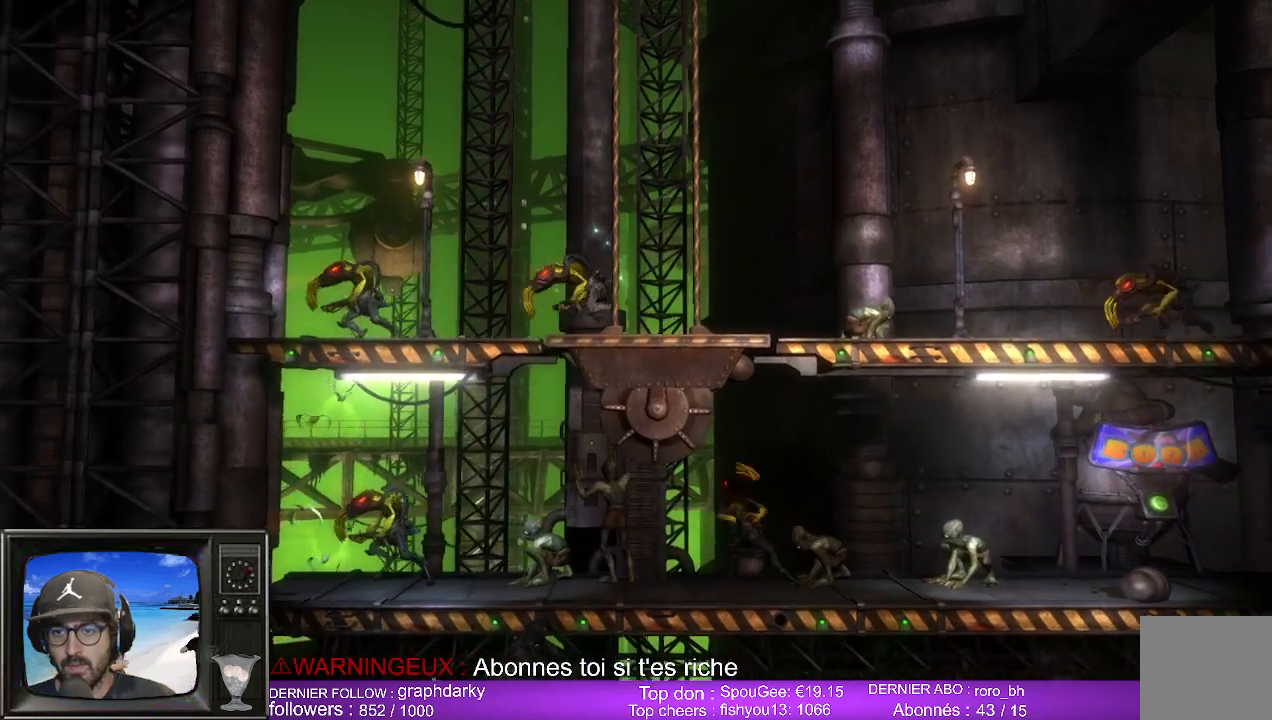
{"buttons": [], "left_stick": "left", "right_stick": "center", "events": [[50, "B", "down"], [117, "left_stick", "center"], [383, "left_stick", "left"], [483, "B", "up"]]}
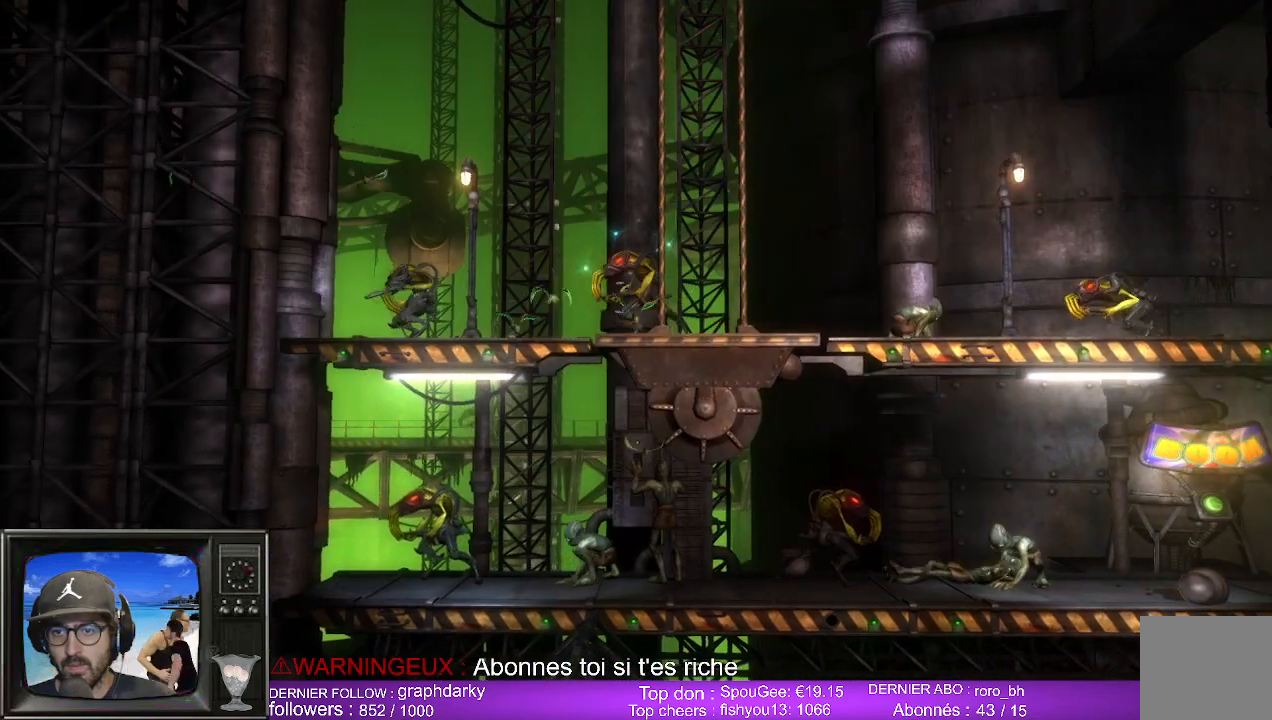
{"buttons": [], "left_stick": "left", "right_stick": "center", "events": []}
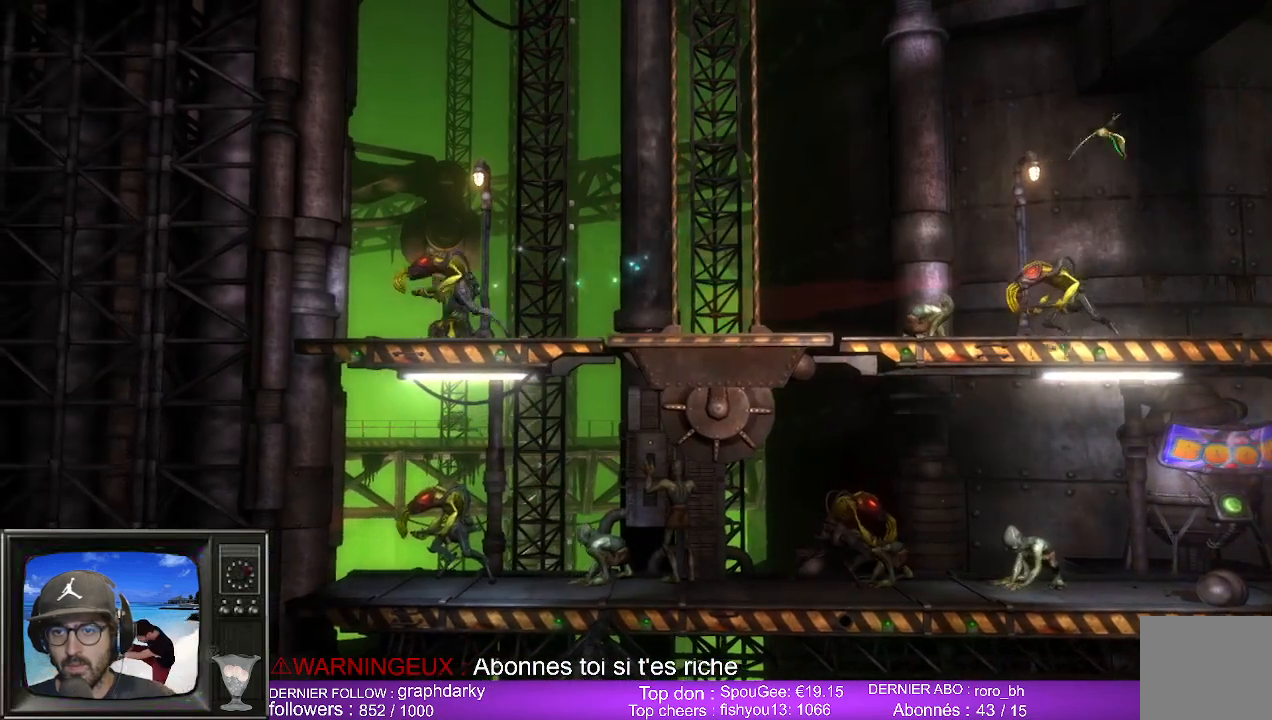
{"buttons": [], "left_stick": "center", "right_stick": "center", "events": [[250, "left_stick", "center"]]}
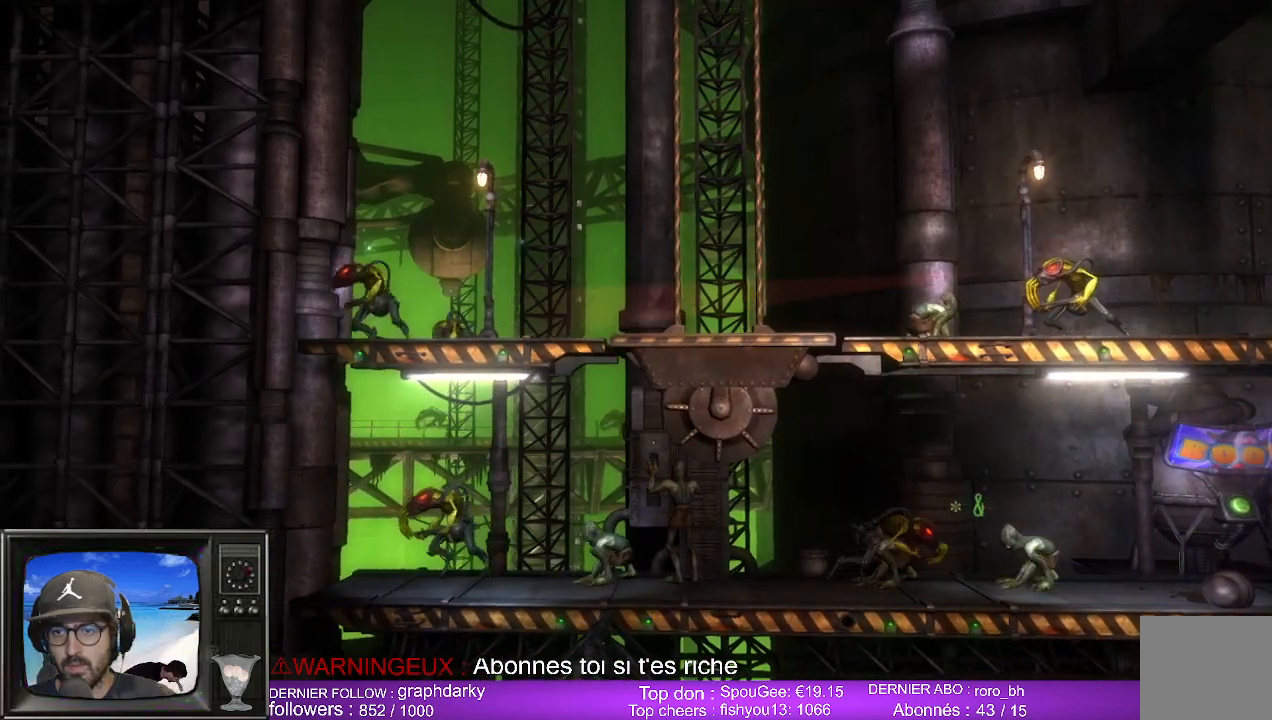
{"buttons": [], "left_stick": "center", "right_stick": "center", "events": []}
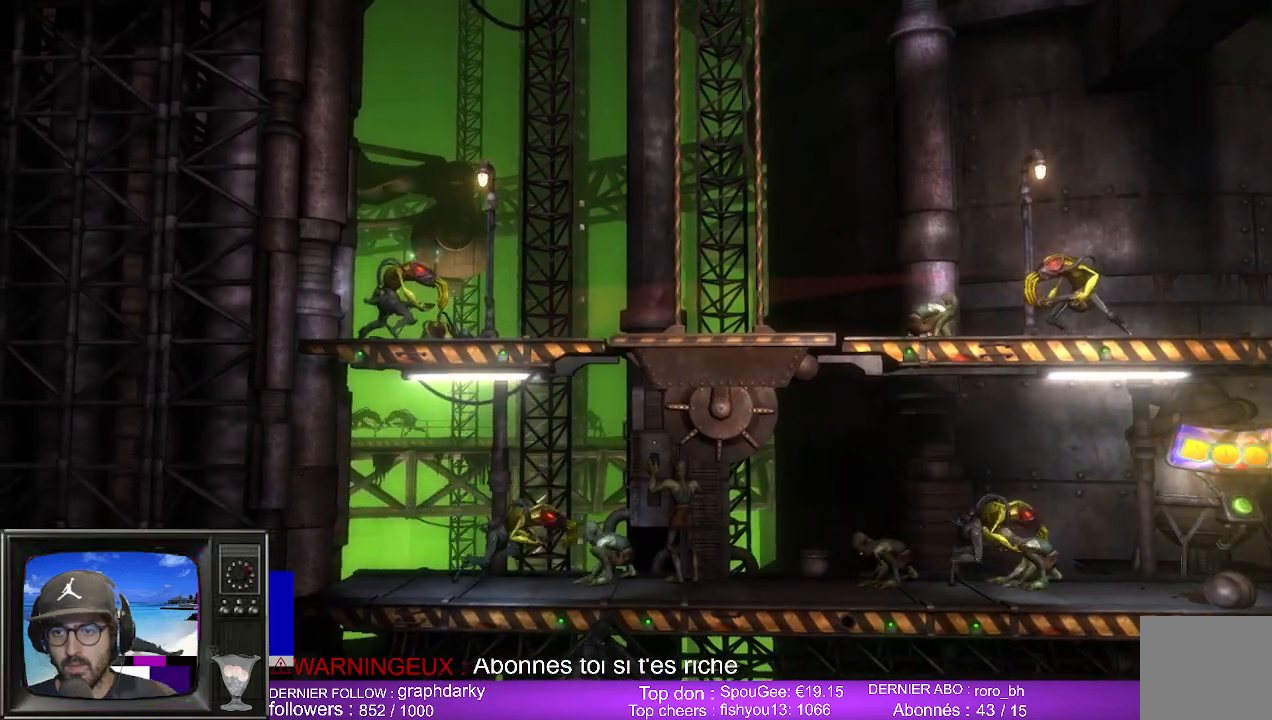
{"buttons": [], "left_stick": "center", "right_stick": "center", "events": []}
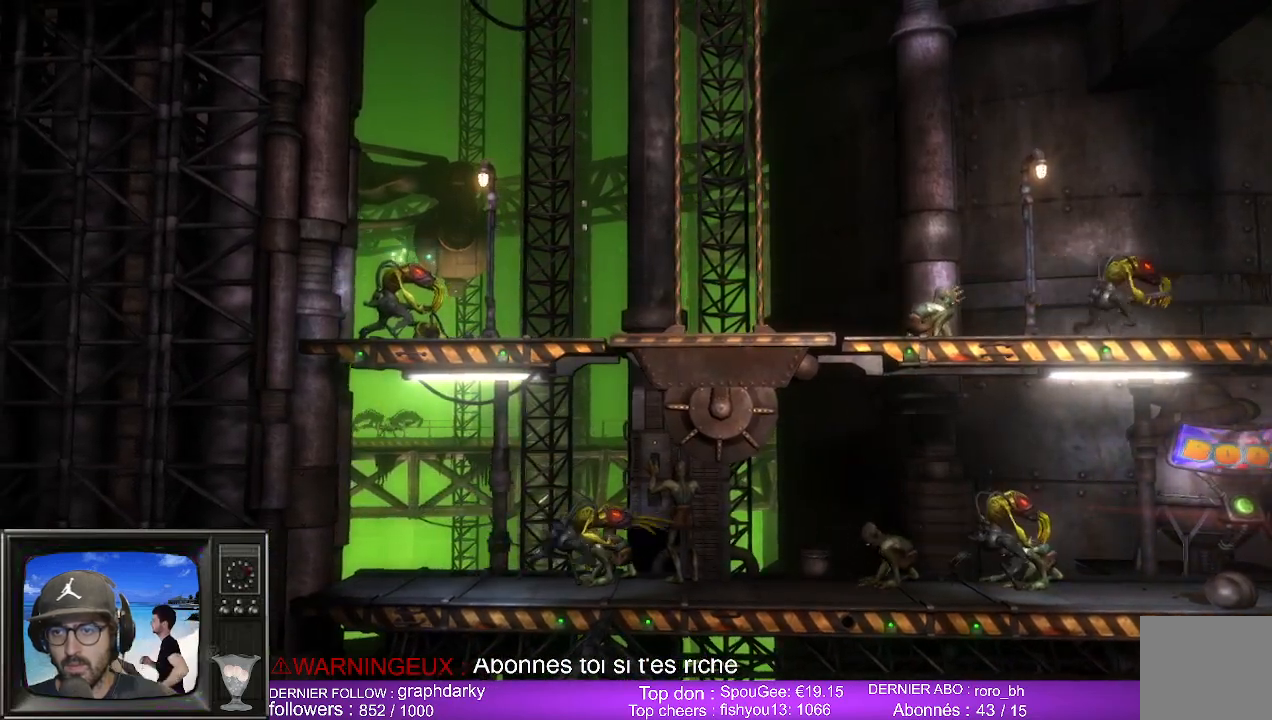
{"buttons": [], "left_stick": "center", "right_stick": "center", "events": [[217, "right_stick", "down"], [500, "right_stick", "center"]]}
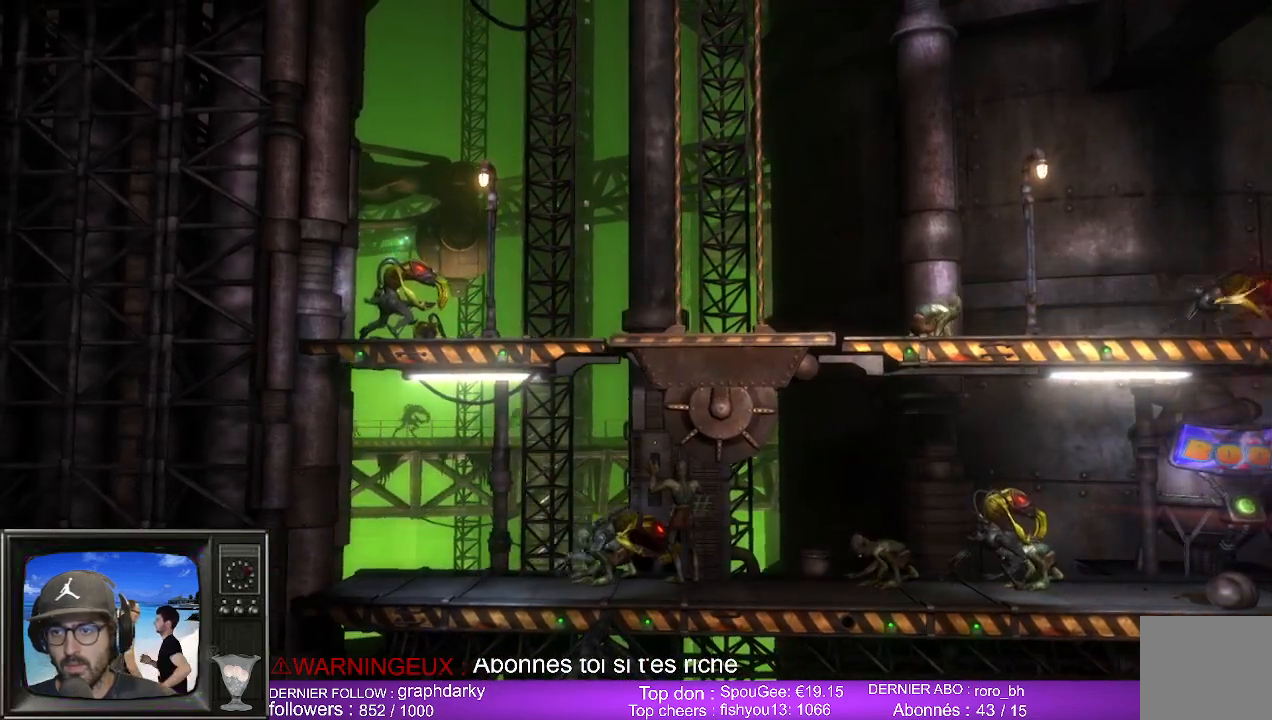
{"buttons": [], "left_stick": "center", "right_stick": "center", "events": []}